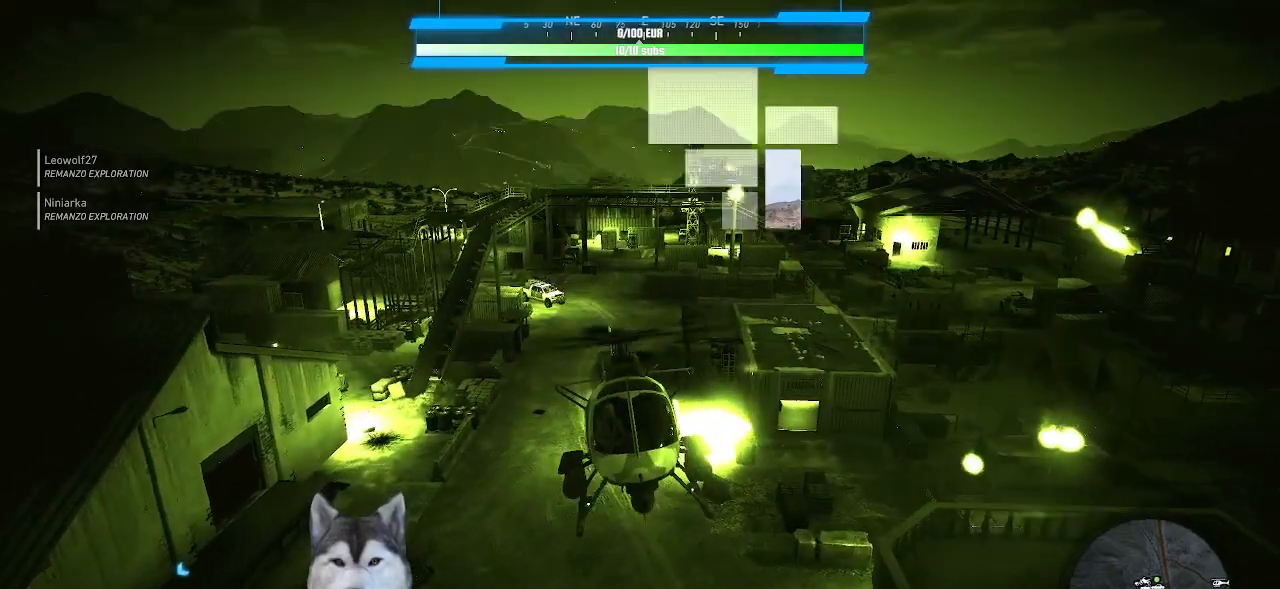
Gameplay with keyboard and mouse; each line is a JSON object with the keys and mouse buttons held at the frame after it. "events" lists presses ("down") and releases ("up") of ".", "/", "0", "1", "2", "3", "4", "5", "6", "7", "8", "9", "a", "alt_l", "alt_r", "b", "backslash", "backspace", "c", "caps_lock", "comma", "ctrl_l", "ctrl_r", "d", "e", "equals", "f", "g", "h", "i", "j", "k", "l", "lbracket", "m", "n", "o", "p", "q", "quote", "r", "rbracket", "return", "s", "semicolon", "shift_l", "shift_r", "space", "t", "tab", "tilde", "u", "v", "w", "x", "y", "z", "mouse_left", "mouse_wheel" and "mouse_right" between this image and that frame as [ms after this image, input, new state], when the widget could be followed in between. "mouse_left", "mouse_wheel", "mouse_right" = the "left", "wheel", "right" buttons of the "mouse" list. No other keys are recorded. "wheel" means that the mouse wheel is clicked or scrolled. "mouse_move" is the direction in which the mouse moves at that frame (one of eight, or "still"), when it could be read. Not read: minus.
{"keys": [], "mouse": [], "mouse_move": "left", "events": [[367, "s", "up"]]}
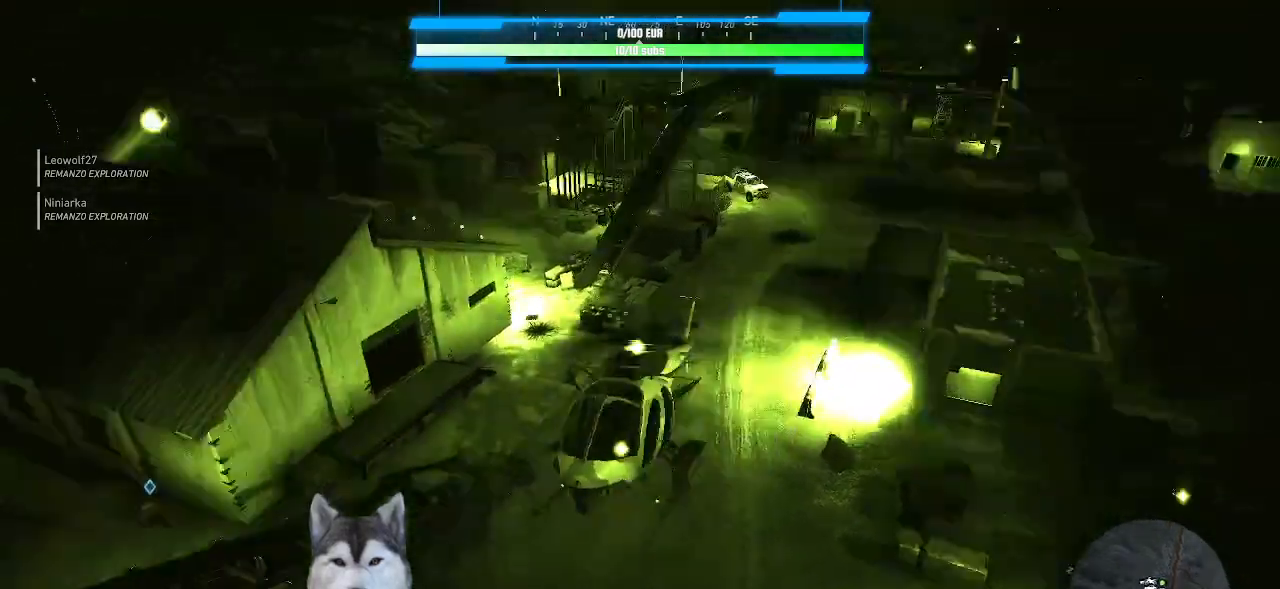
{"keys": ["d", "w"], "mouse": [], "mouse_move": "left", "events": [[333, "w", "down"], [433, "d", "down"]]}
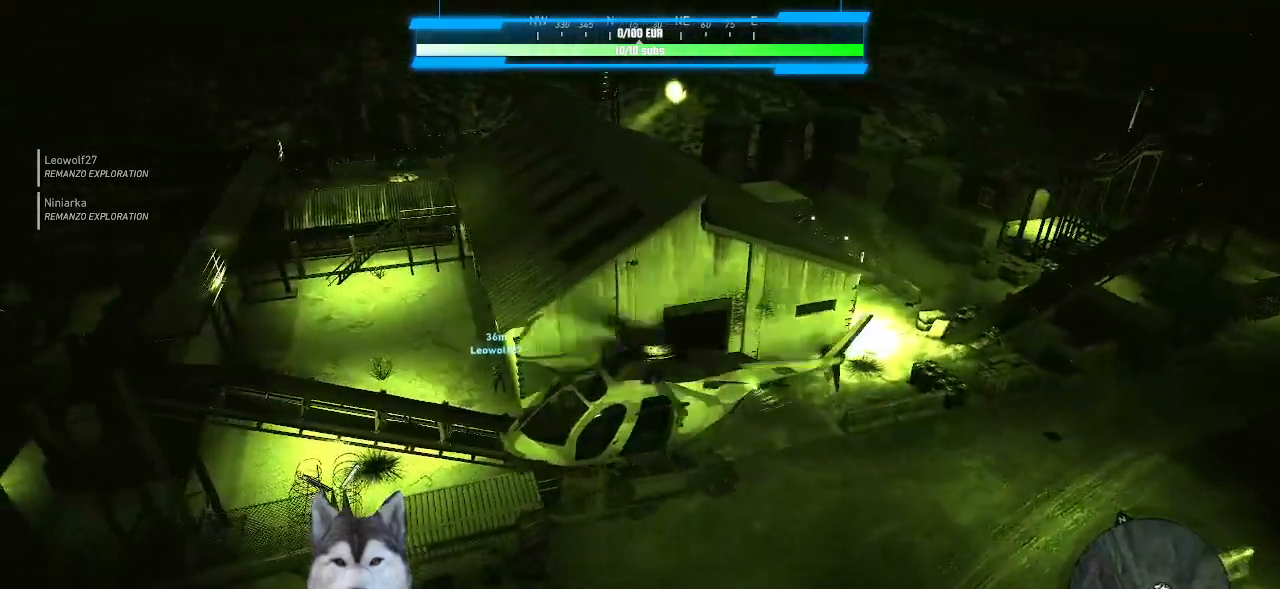
{"keys": ["ctrl_l", "w"], "mouse": [], "mouse_move": "down-left", "events": [[433, "ctrl_l", "down"], [433, "d", "up"]]}
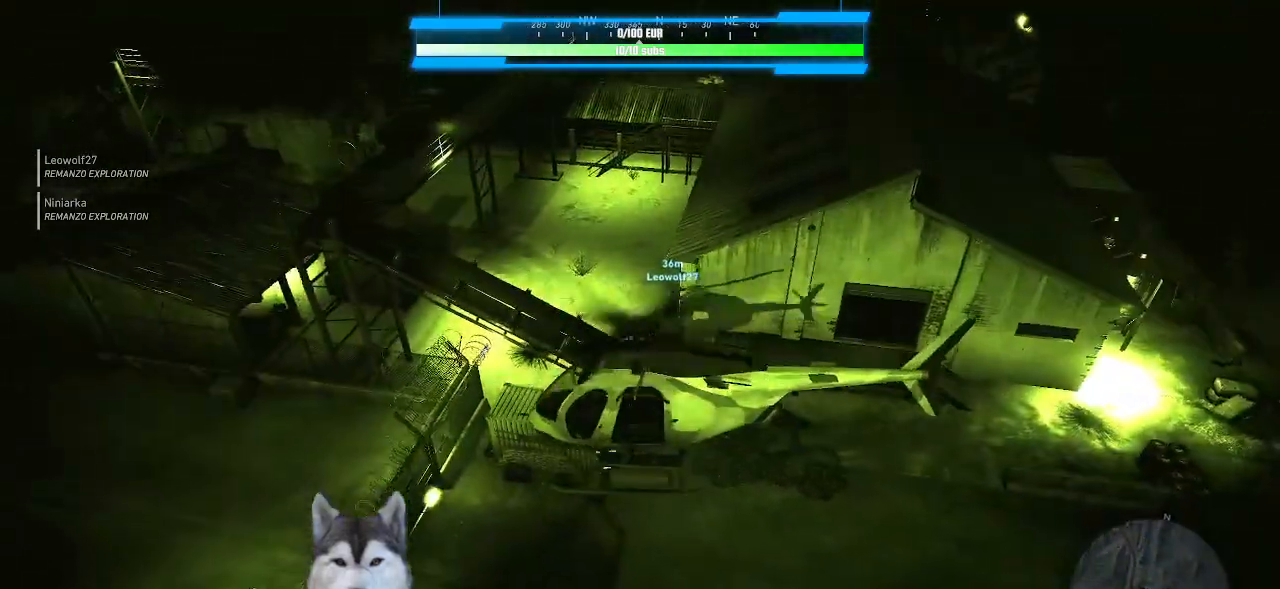
{"keys": ["d"], "mouse": [], "mouse_move": "right", "events": [[33, "d", "down"], [133, "d", "up"], [233, "w", "up"], [267, "ctrl_l", "up"], [467, "d", "down"]]}
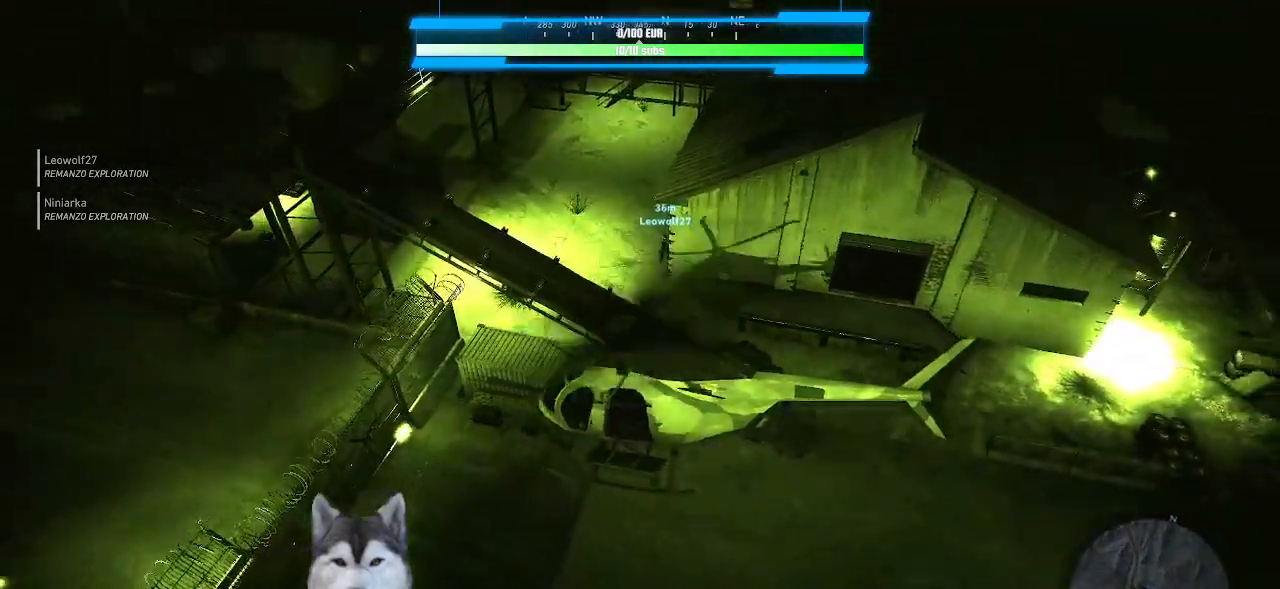
{"keys": [], "mouse": [], "mouse_move": "still", "events": [[100, "w", "down"], [267, "d", "up"], [367, "w", "up"]]}
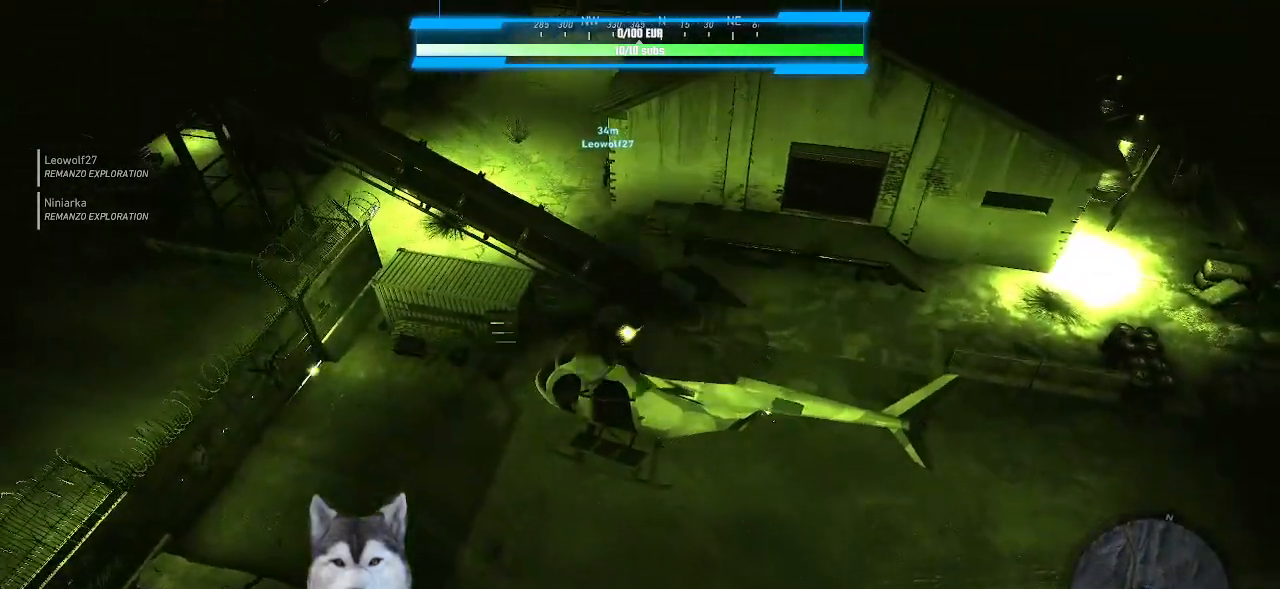
{"keys": ["d", "w"], "mouse": [], "mouse_move": "still", "events": [[300, "w", "down"], [433, "d", "down"]]}
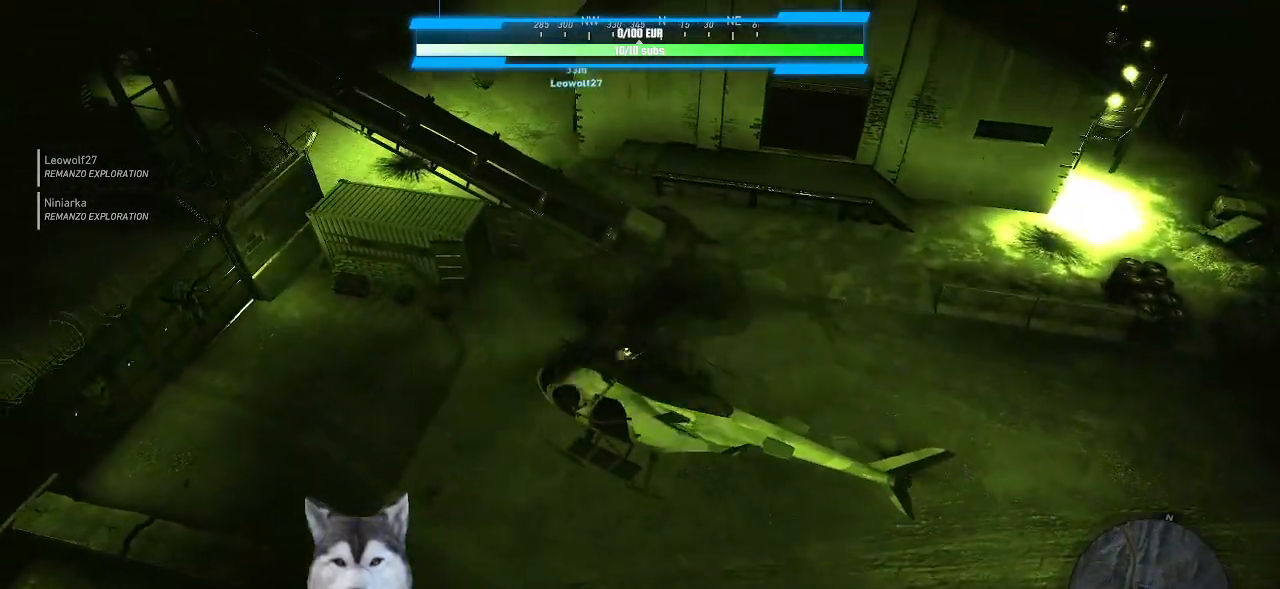
{"keys": [], "mouse": [], "mouse_move": "still", "events": [[133, "d", "up"], [167, "w", "up"]]}
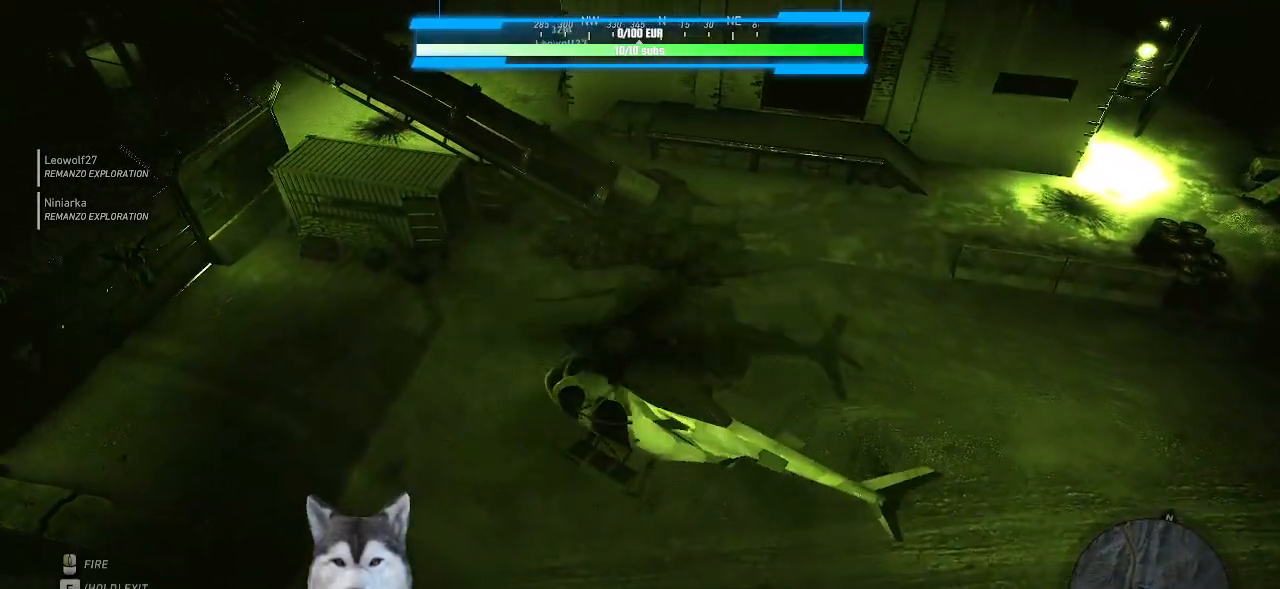
{"keys": ["ctrl_l"], "mouse": [], "mouse_move": "up-right", "events": [[200, "ctrl_l", "down"]]}
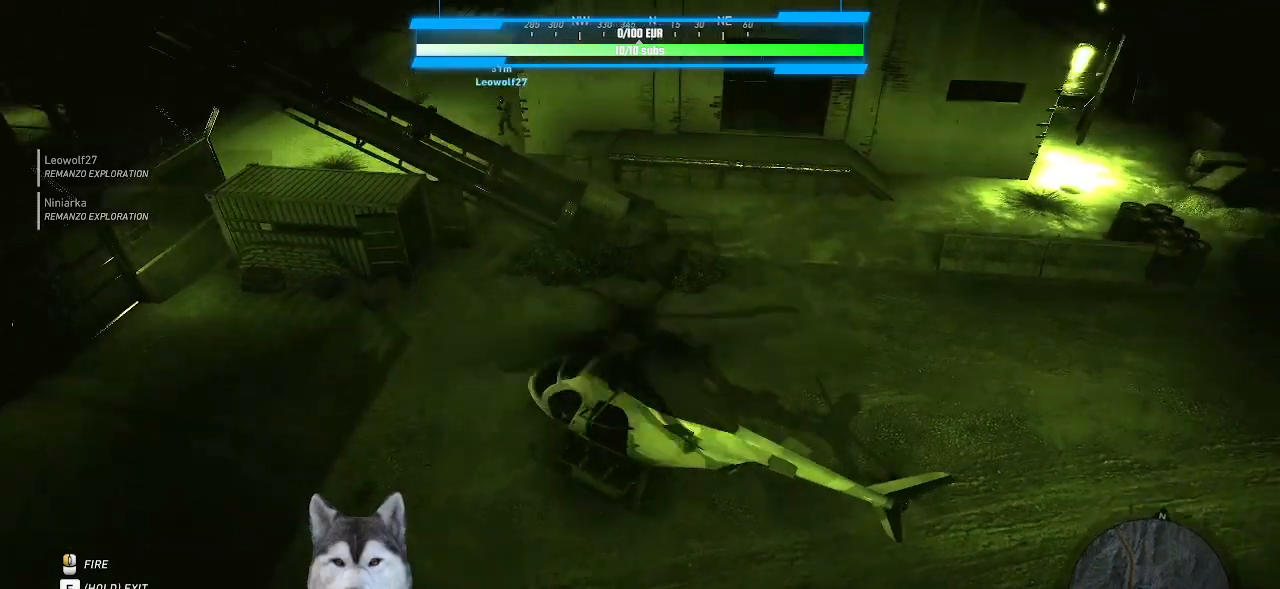
{"keys": ["ctrl_l"], "mouse": [], "mouse_move": "up-left", "events": []}
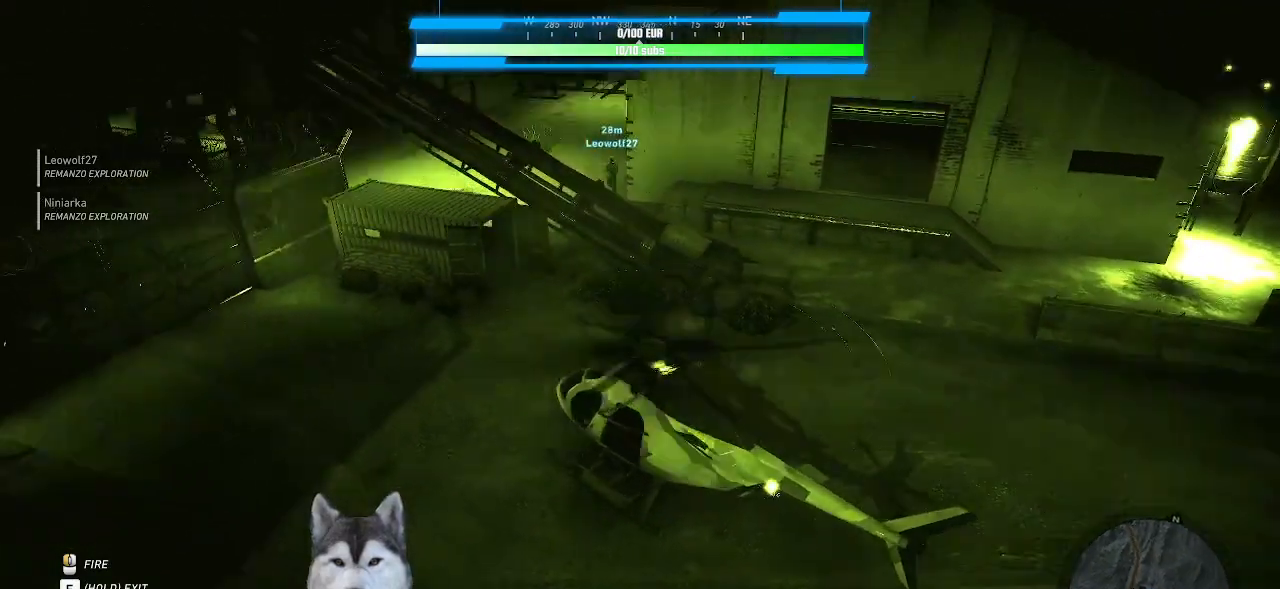
{"keys": ["ctrl_l"], "mouse": [], "mouse_move": "still", "events": []}
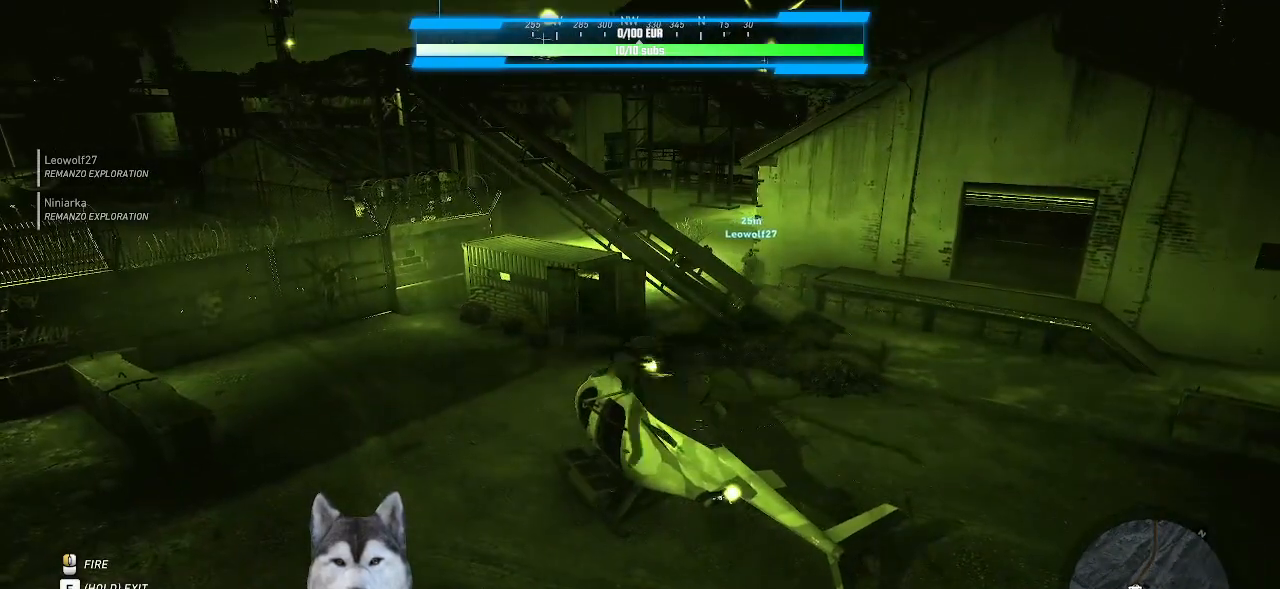
{"keys": ["ctrl_l"], "mouse": [], "mouse_move": "still", "events": []}
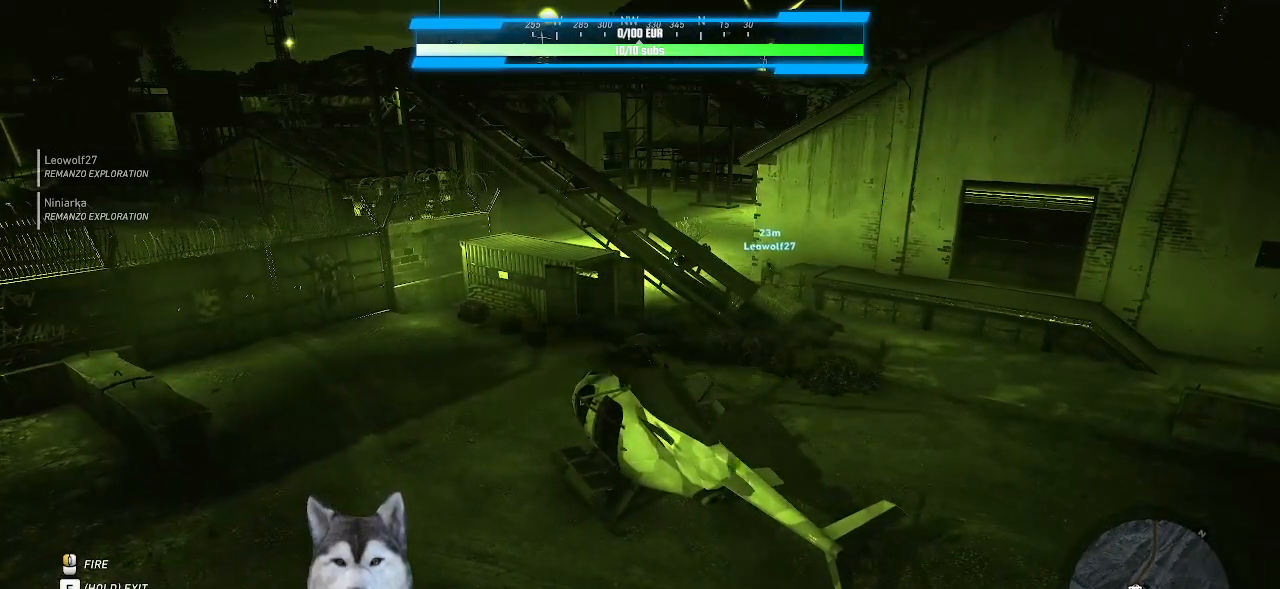
{"keys": ["ctrl_l"], "mouse": [], "mouse_move": "still", "events": []}
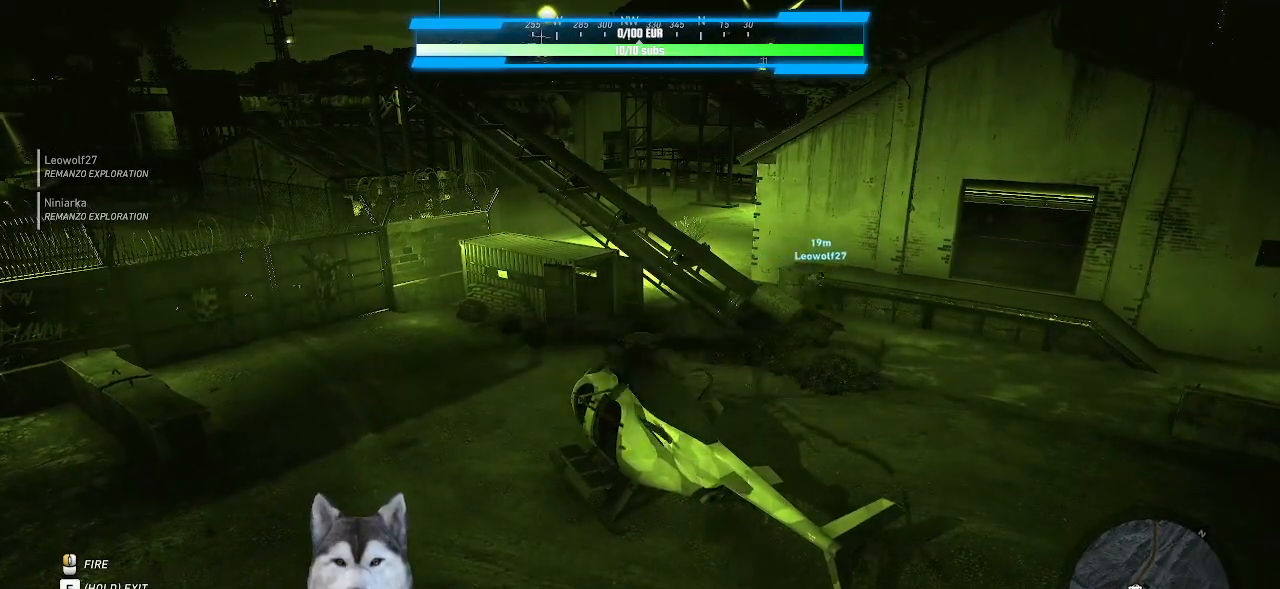
{"keys": ["ctrl_l"], "mouse": [], "mouse_move": "still", "events": []}
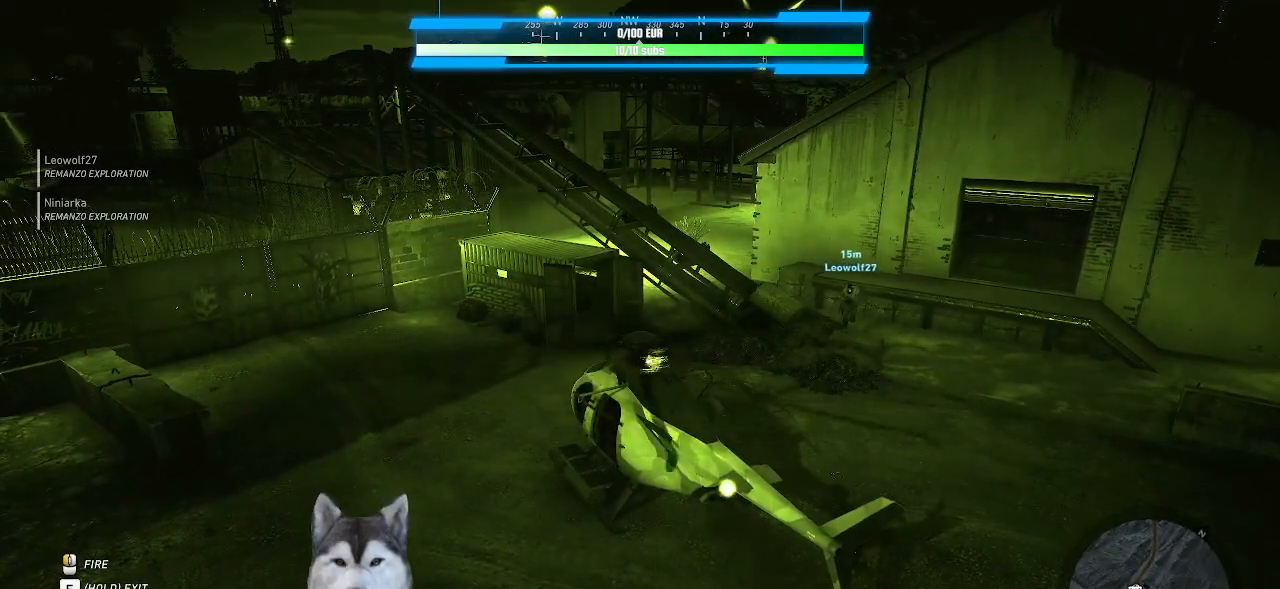
{"keys": ["ctrl_l"], "mouse": [], "mouse_move": "still", "events": []}
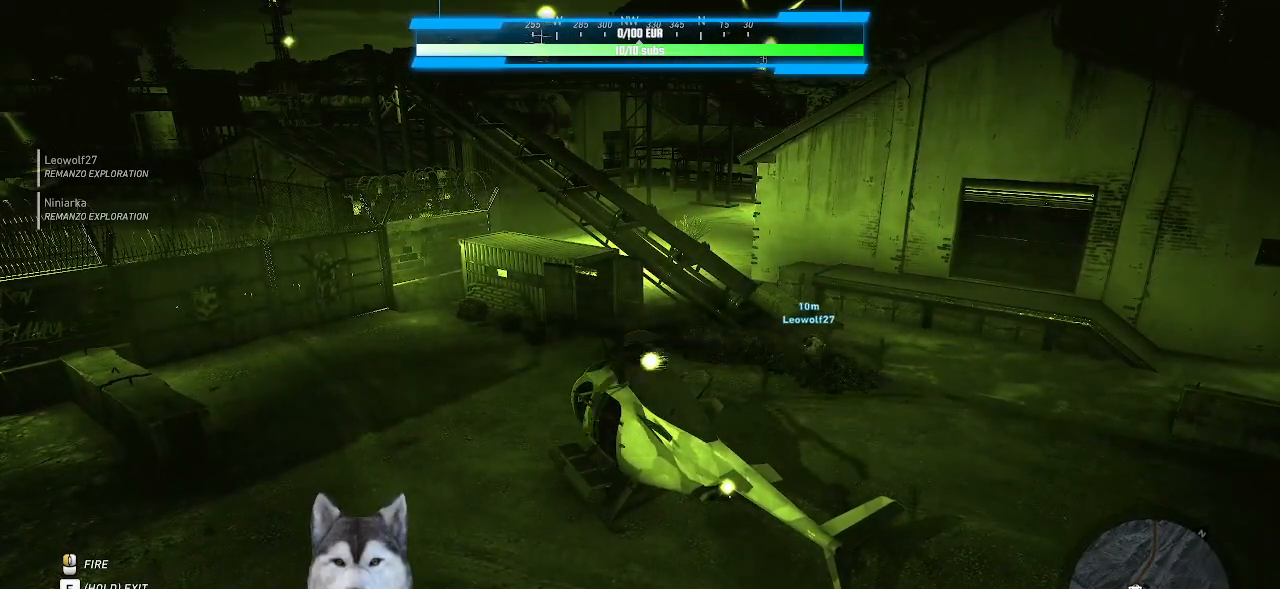
{"keys": ["ctrl_l"], "mouse": [], "mouse_move": "still", "events": []}
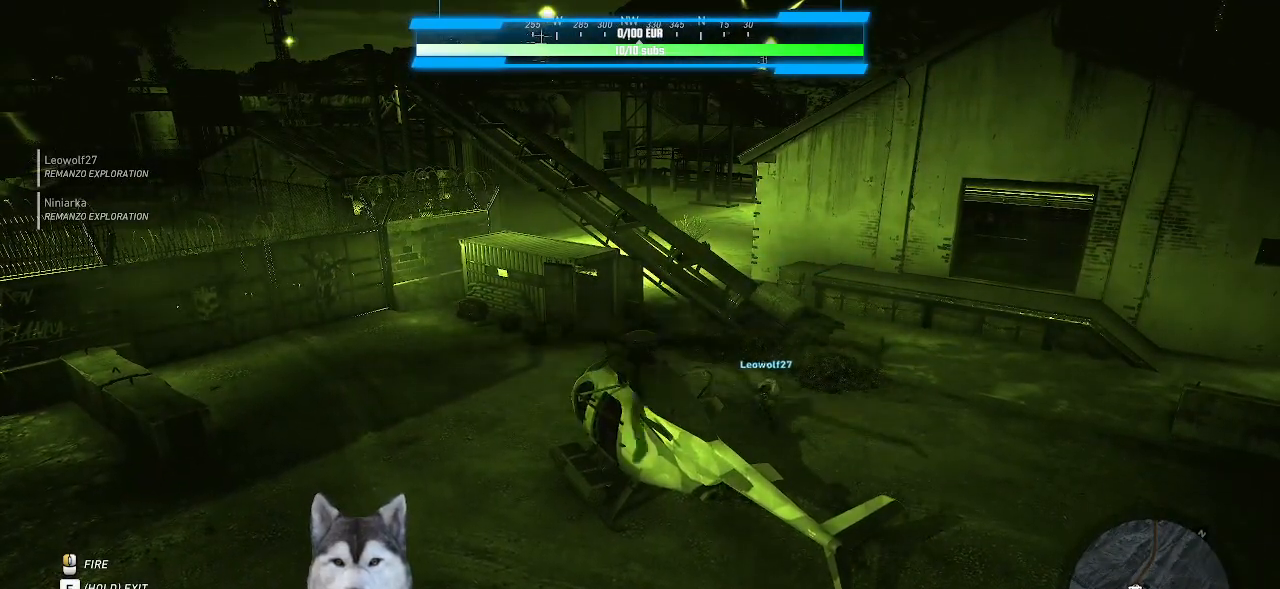
{"keys": ["ctrl_l"], "mouse": [], "mouse_move": "down", "events": []}
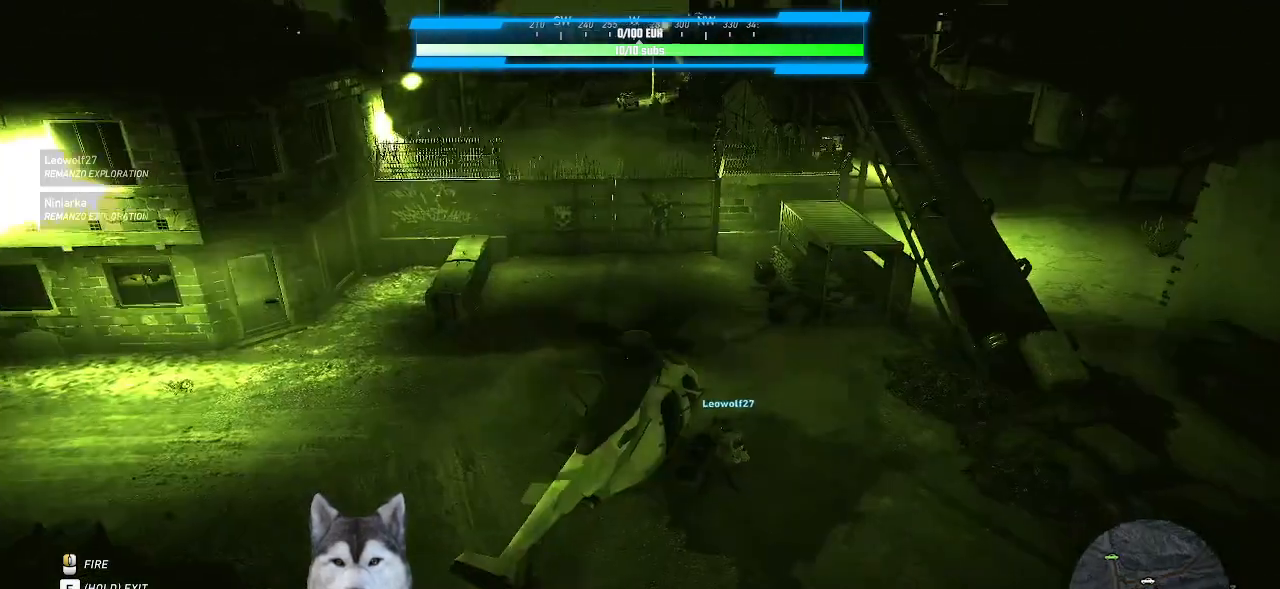
{"keys": [], "mouse": [], "mouse_move": "still", "events": [[467, "ctrl_l", "up"]]}
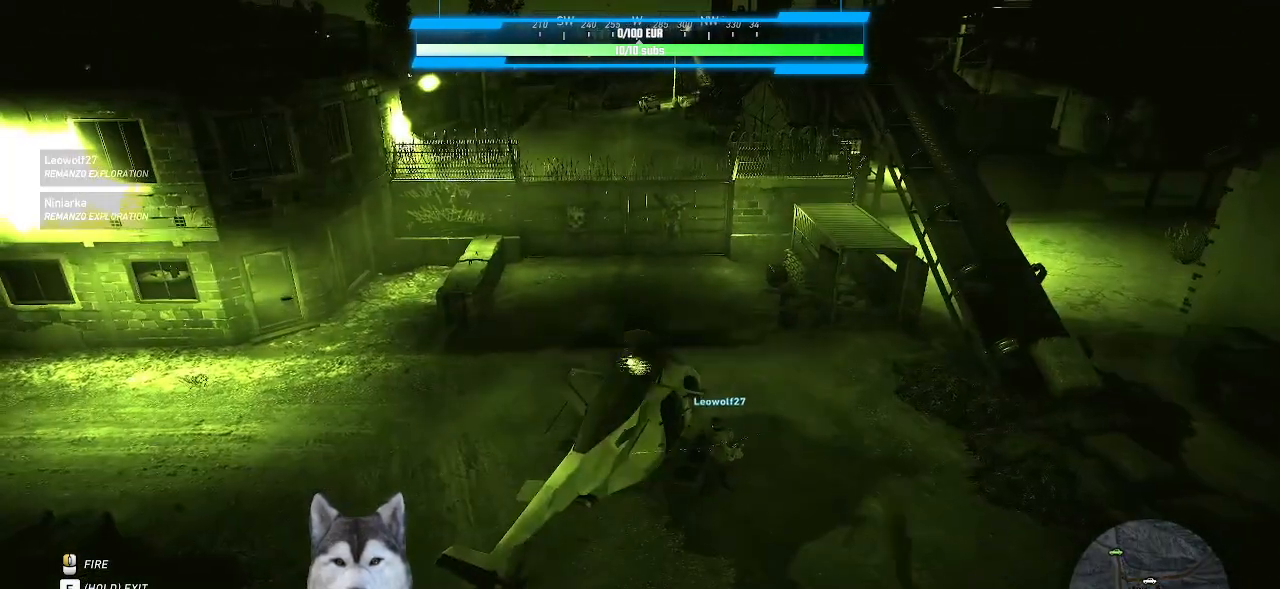
{"keys": ["shift_l"], "mouse": [], "mouse_move": "still", "events": [[467, "shift_l", "down"]]}
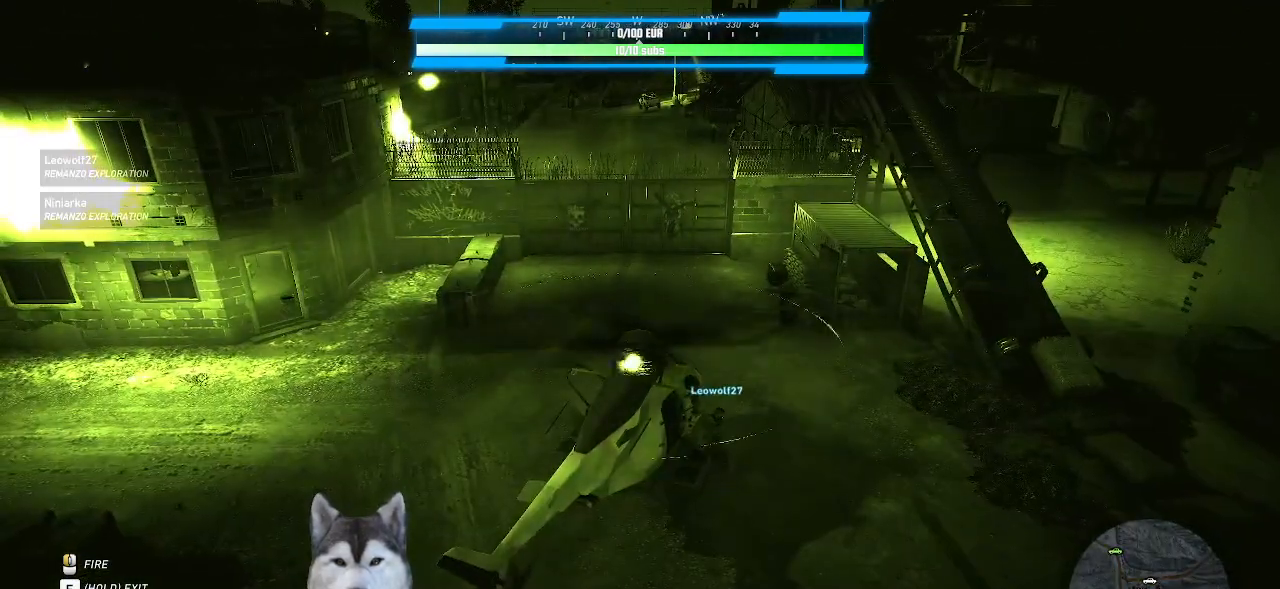
{"keys": ["shift_l"], "mouse": [], "mouse_move": "still", "events": []}
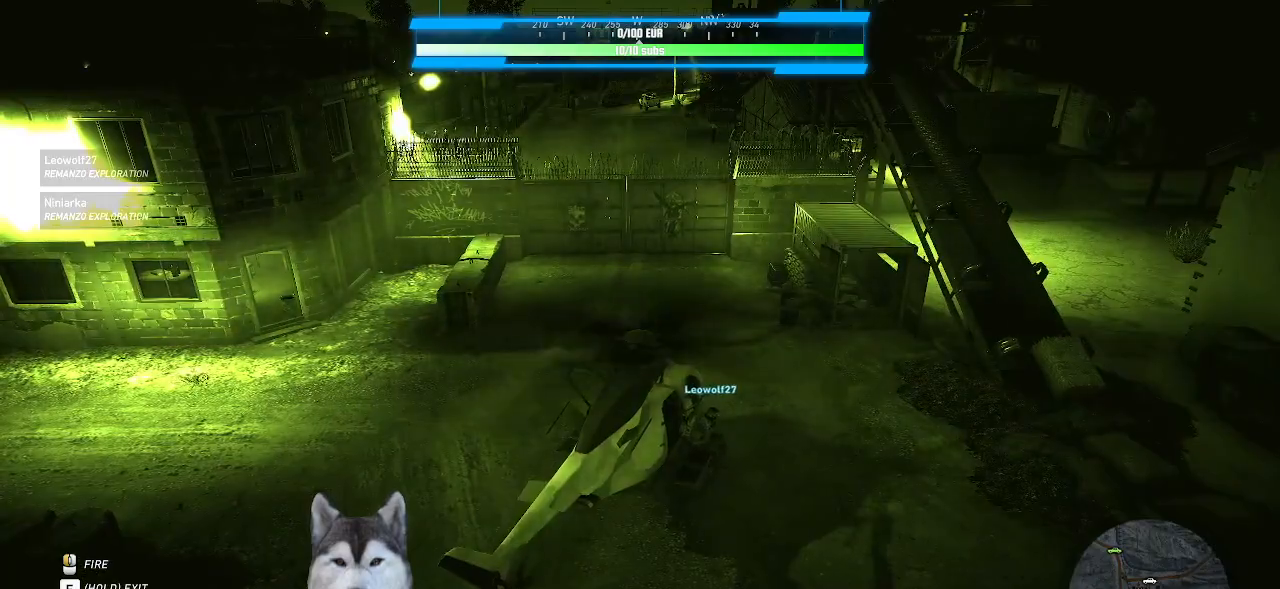
{"keys": ["shift_l"], "mouse": [], "mouse_move": "still", "events": []}
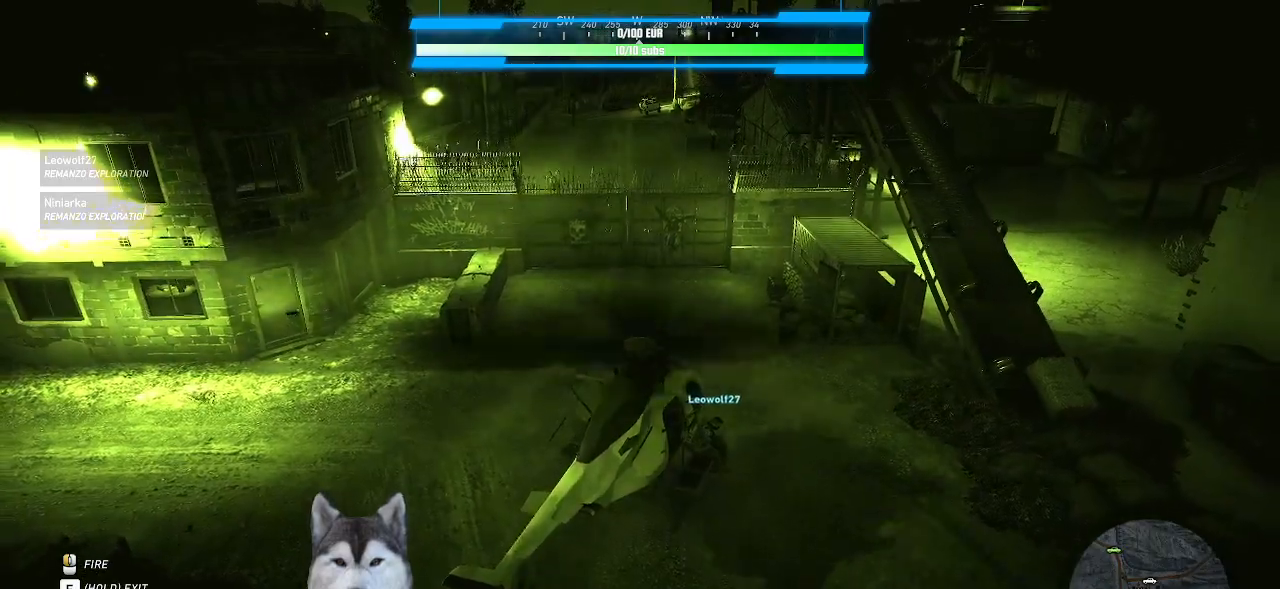
{"keys": ["shift_l"], "mouse": [], "mouse_move": "still", "events": []}
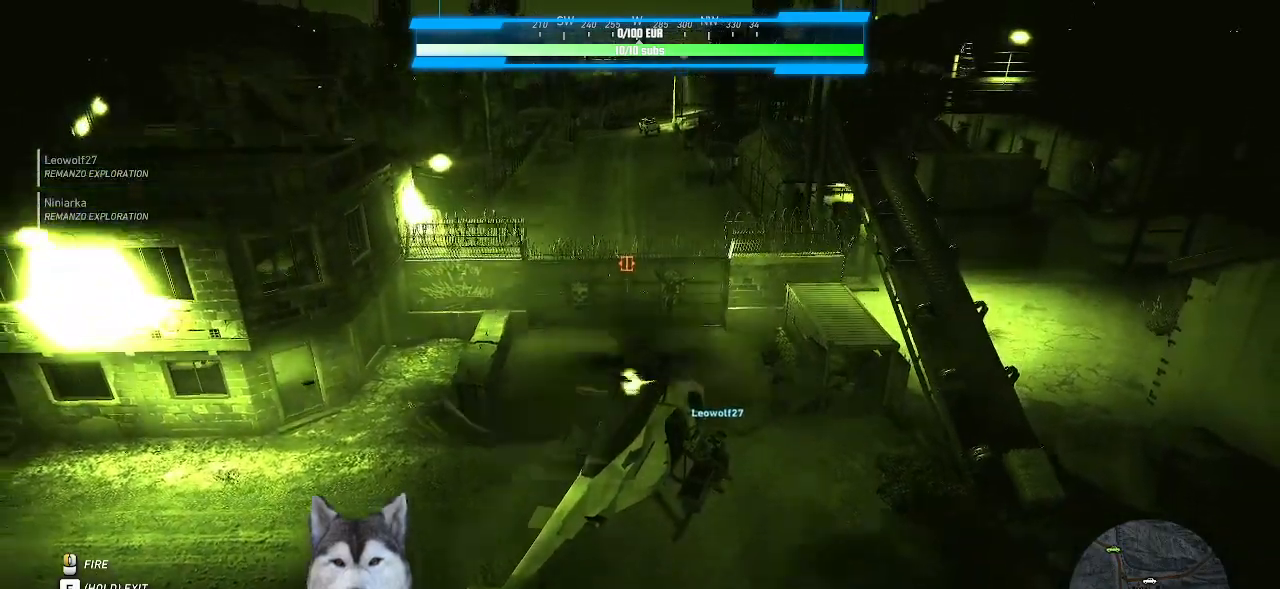
{"keys": ["shift_l"], "mouse": [], "mouse_move": "still", "events": []}
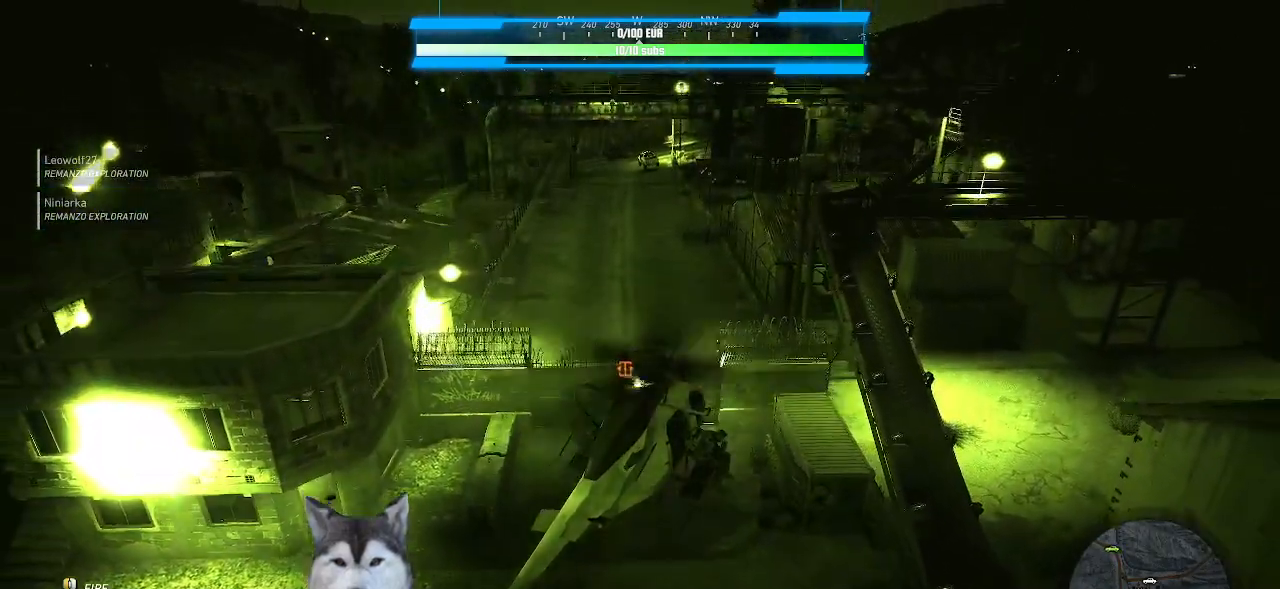
{"keys": ["shift_l"], "mouse": [], "mouse_move": "right", "events": []}
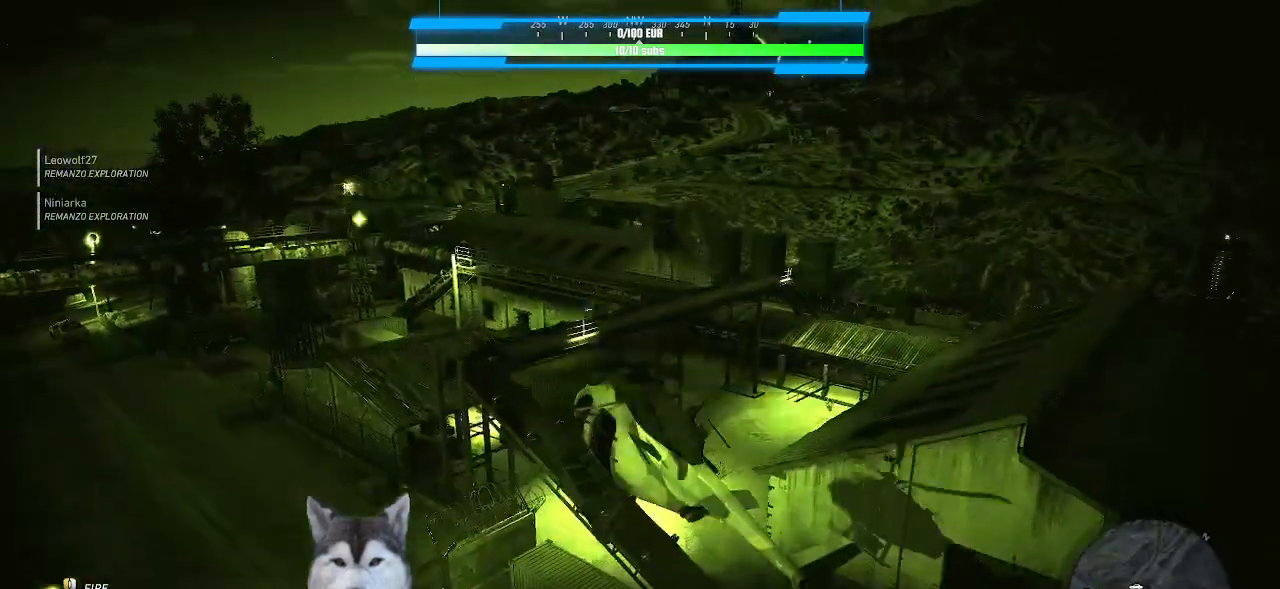
{"keys": ["shift_l"], "mouse": [], "mouse_move": "up", "events": []}
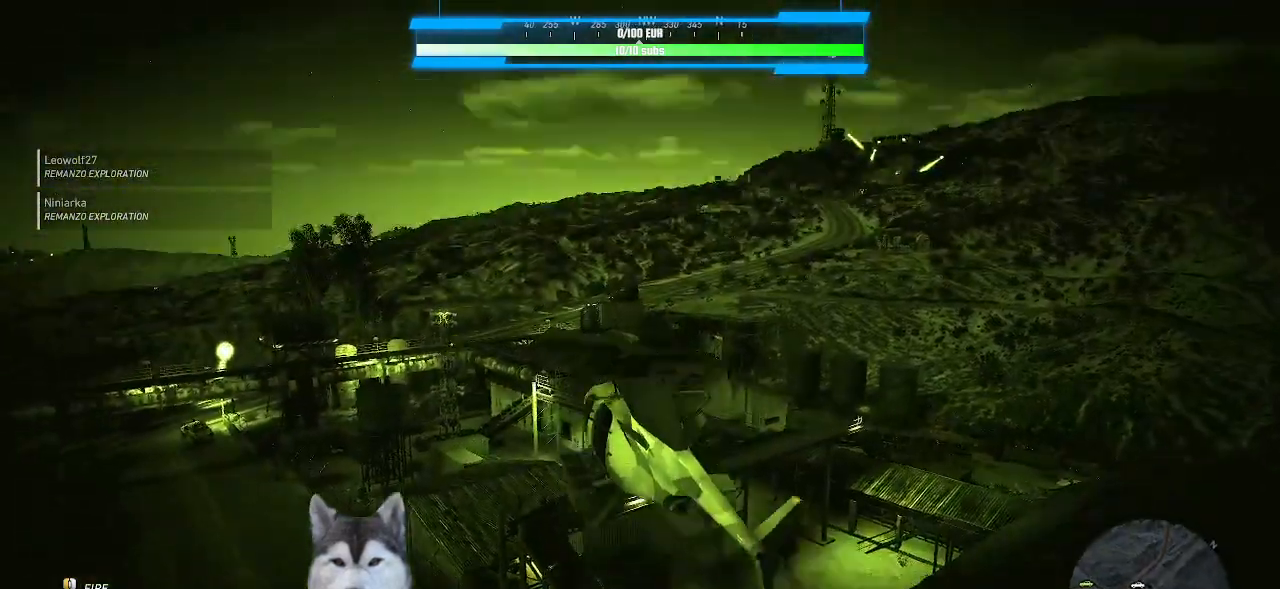
{"keys": [], "mouse": [], "mouse_move": "still", "events": [[267, "shift_l", "up"]]}
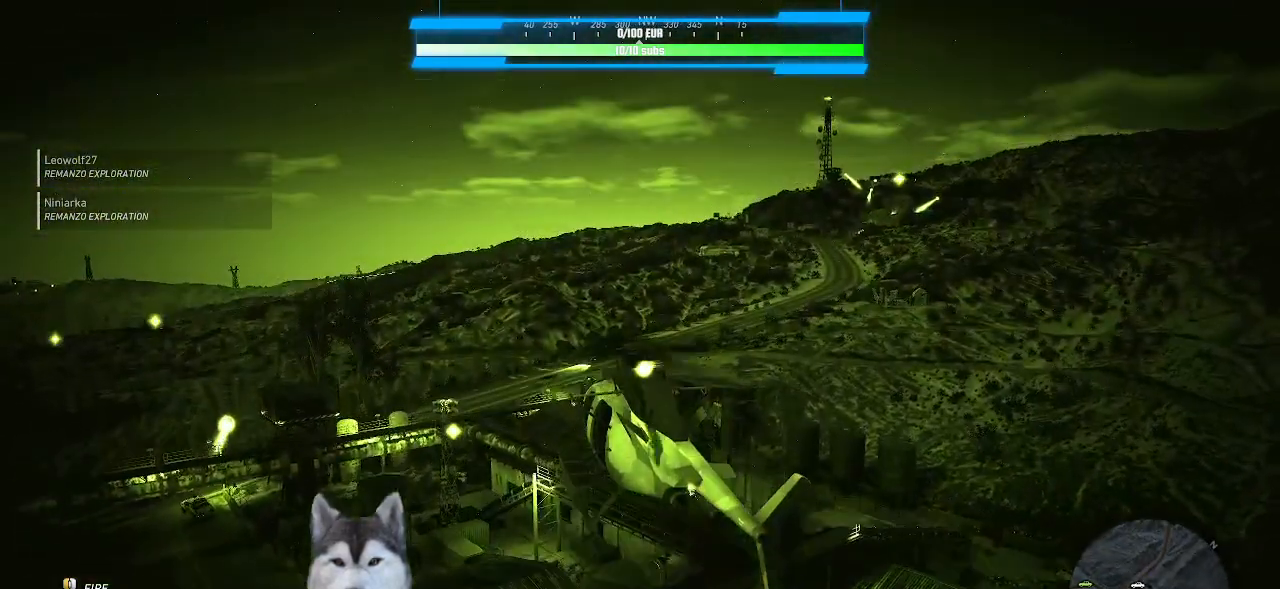
{"keys": [], "mouse": [], "mouse_move": "still", "events": []}
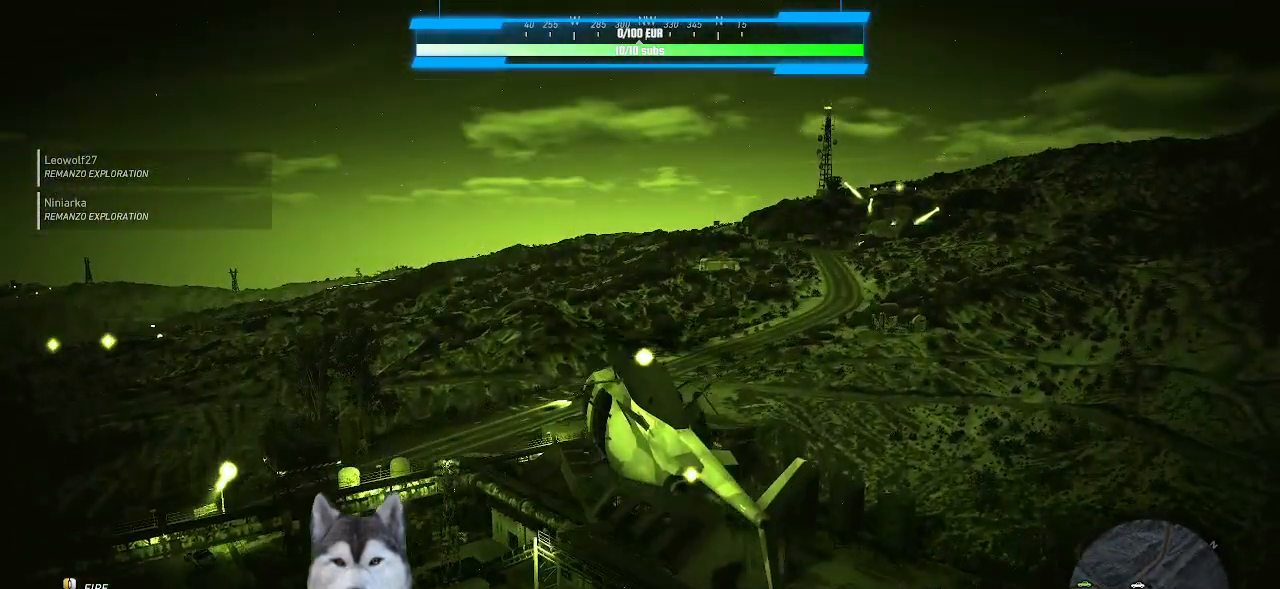
{"keys": [], "mouse": [], "mouse_move": "still", "events": [[300, "m", "down"], [400, "m", "up"]]}
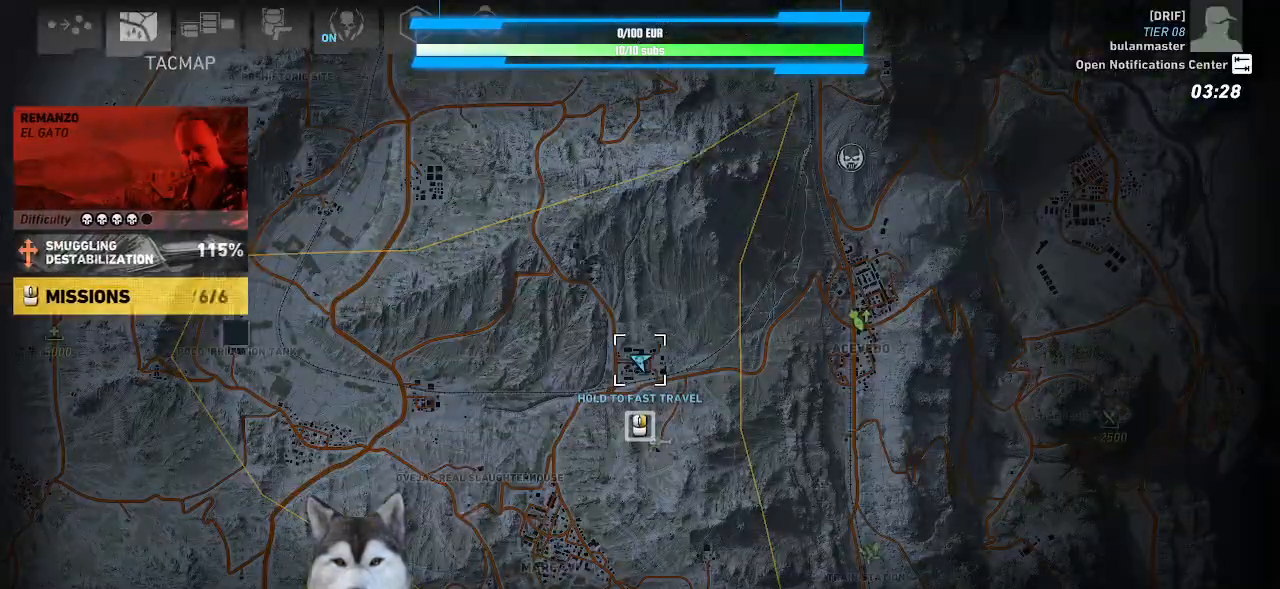
{"keys": [], "mouse": [], "mouse_move": "still", "events": []}
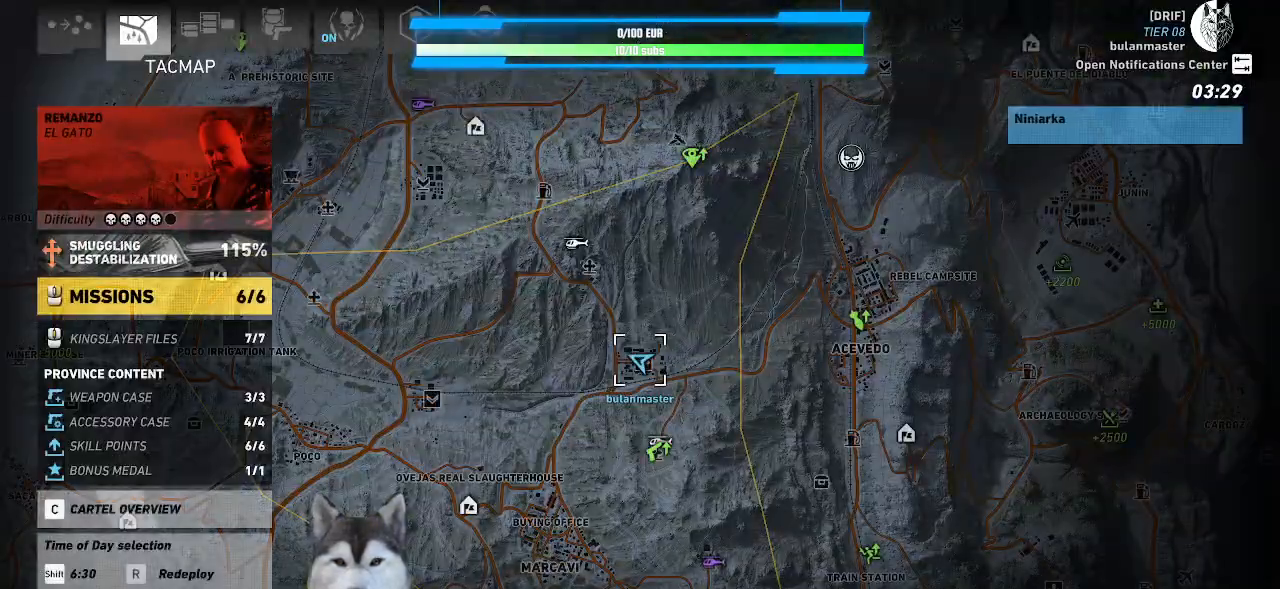
{"keys": [], "mouse": [], "mouse_move": "still", "events": [[367, "m", "down"], [433, "m", "up"]]}
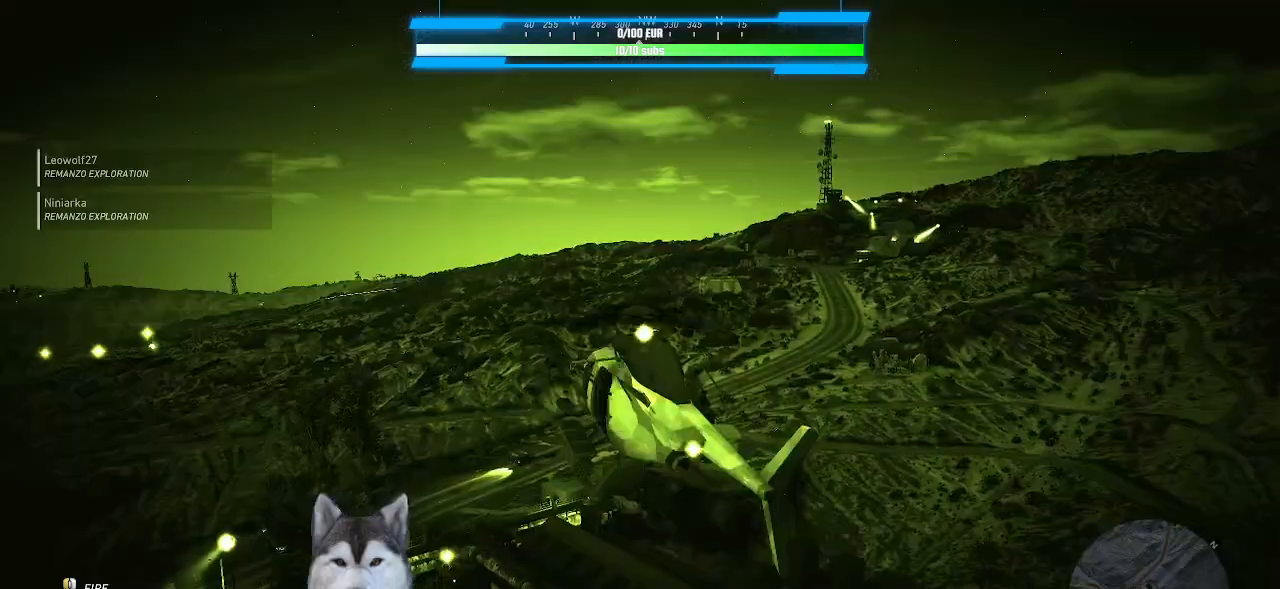
{"keys": [], "mouse": [], "mouse_move": "right", "events": []}